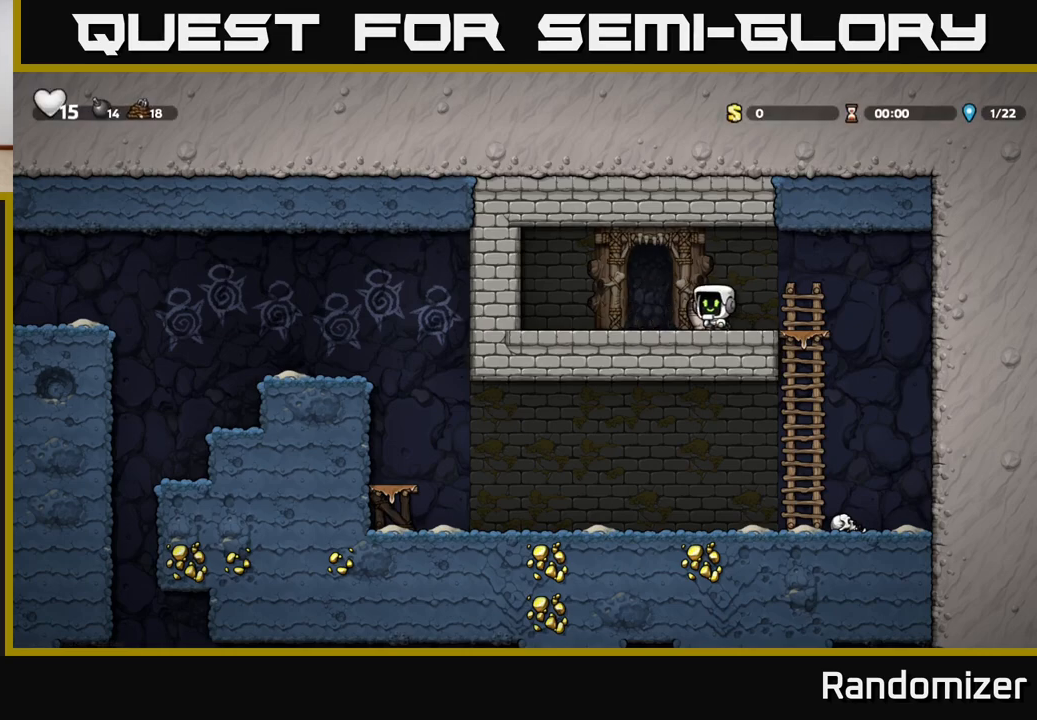
Gameplay with a controller (Xbox layout); each line is a JSON object with the inputs held at the frame after it. "events" lists button and stick changes between this image and that frame as [ms after this image, input, new state], when the widget could be followed in between.
{"buttons": [], "left_stick": "center", "right_stick": "center", "events": [[17, "left_stick", "down"], [33, "X", "down"], [150, "X", "up"], [183, "left_stick", "left"], [333, "left_stick", "right"], [417, "X", "down"], [467, "X", "up"], [467, "left_stick", "center"]]}
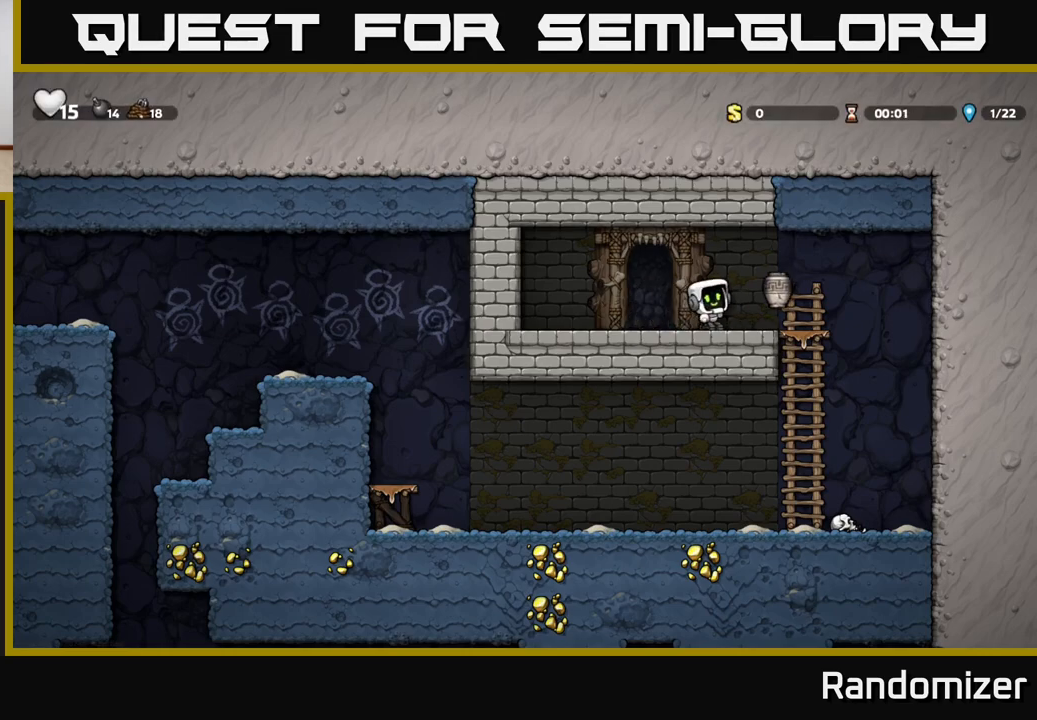
{"buttons": [], "left_stick": "right", "right_stick": "center", "events": [[250, "left_stick", "right"], [317, "A", "down"], [400, "A", "up"]]}
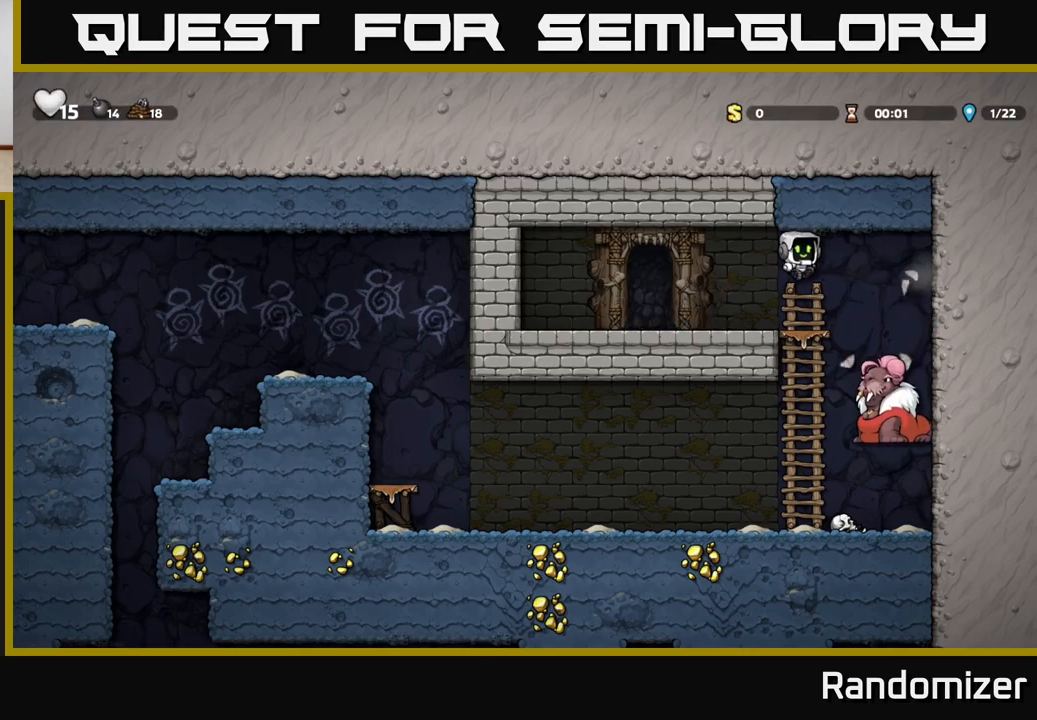
{"buttons": [], "left_stick": "center", "right_stick": "center", "events": [[133, "left_stick", "center"]]}
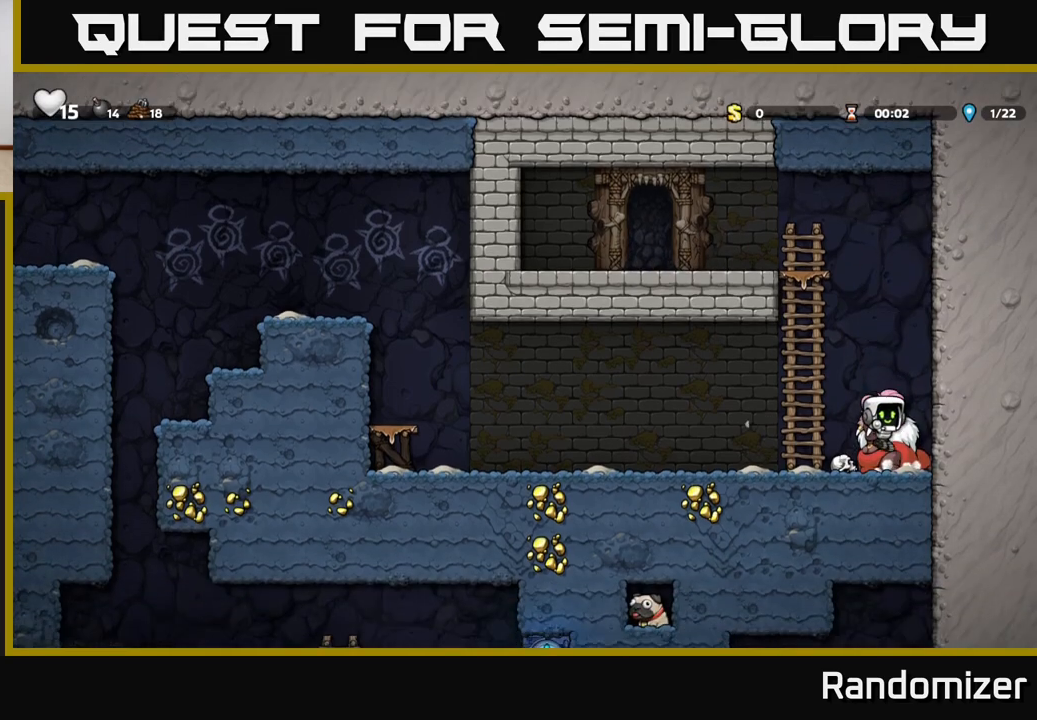
{"buttons": [], "left_stick": "left", "right_stick": "center", "events": [[317, "left_stick", "left"]]}
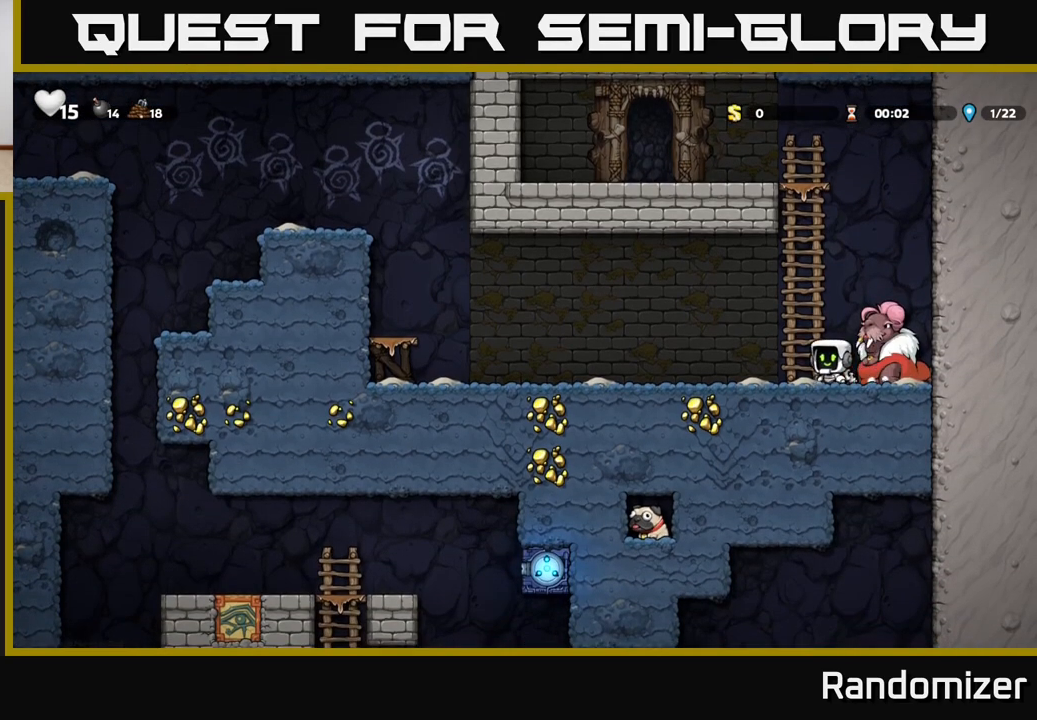
{"buttons": [], "left_stick": "down", "right_stick": "center", "events": [[50, "left_stick", "right"], [183, "left_stick", "center"], [483, "left_stick", "down"]]}
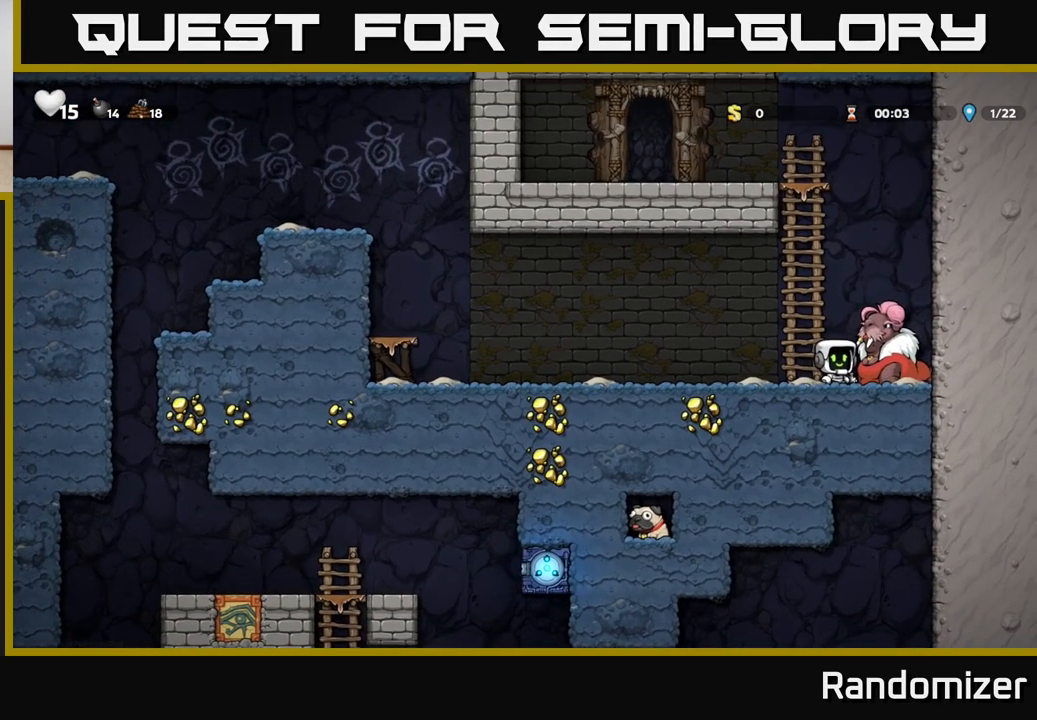
{"buttons": [], "left_stick": "left", "right_stick": "center", "events": [[67, "X", "down"], [183, "left_stick", "left"], [200, "X", "up"], [333, "A", "down"], [450, "A", "up"]]}
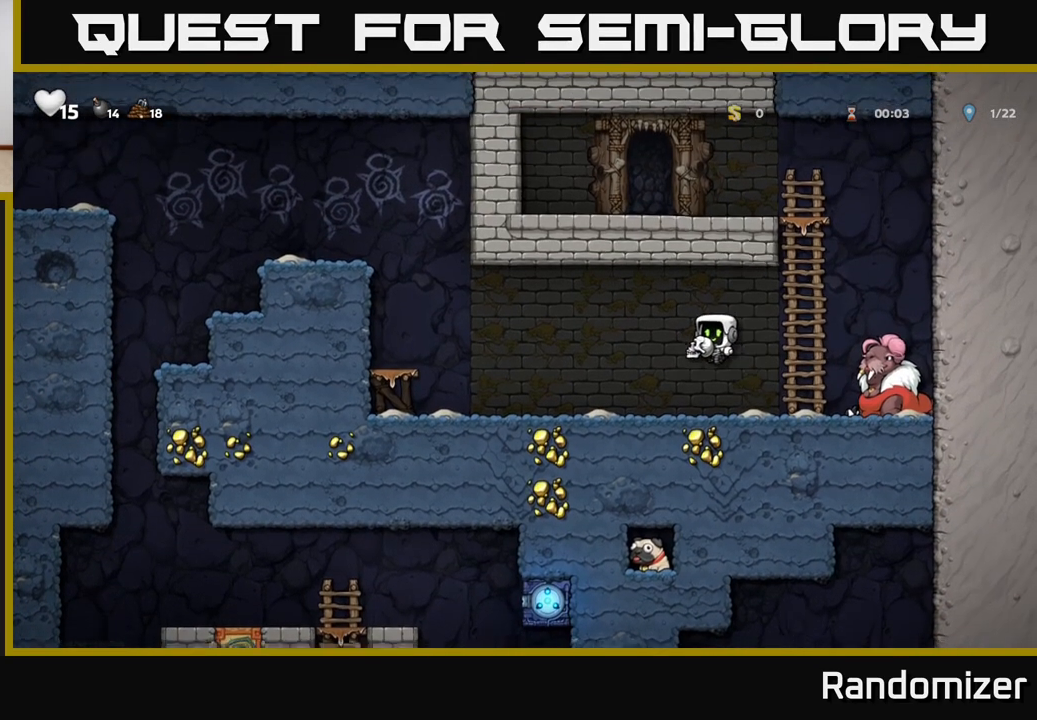
{"buttons": [], "left_stick": "center", "right_stick": "center", "events": [[33, "X", "down"], [133, "X", "up"], [183, "left_stick", "center"]]}
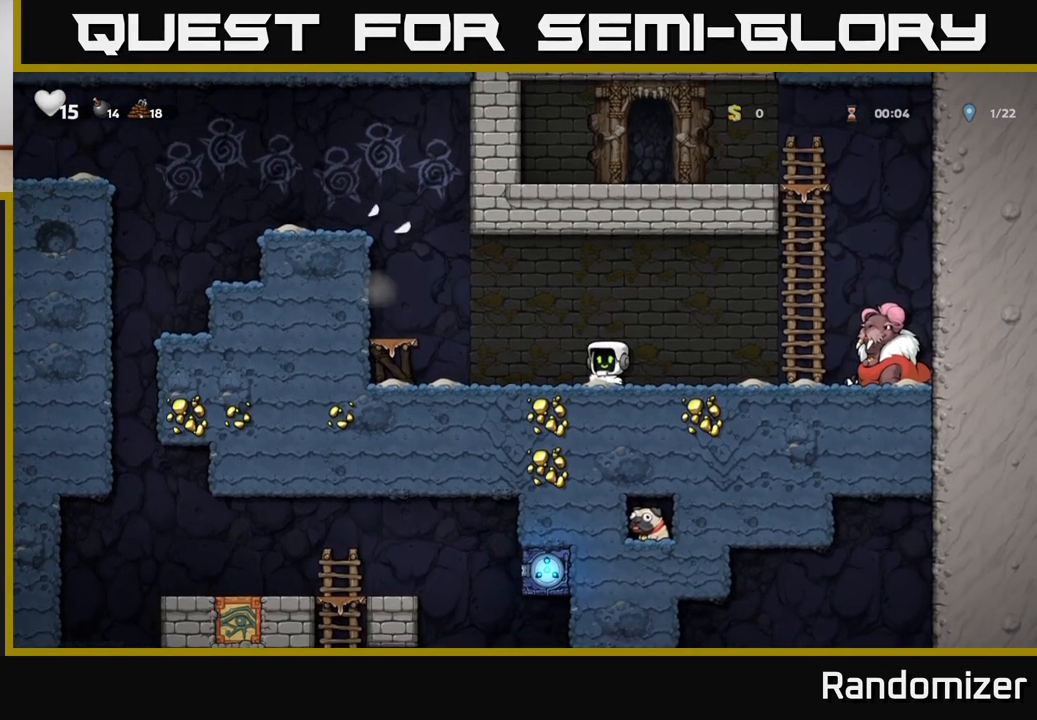
{"buttons": [], "left_stick": "left", "right_stick": "center", "events": [[17, "left_stick", "left"], [233, "A", "down"], [417, "A", "up"]]}
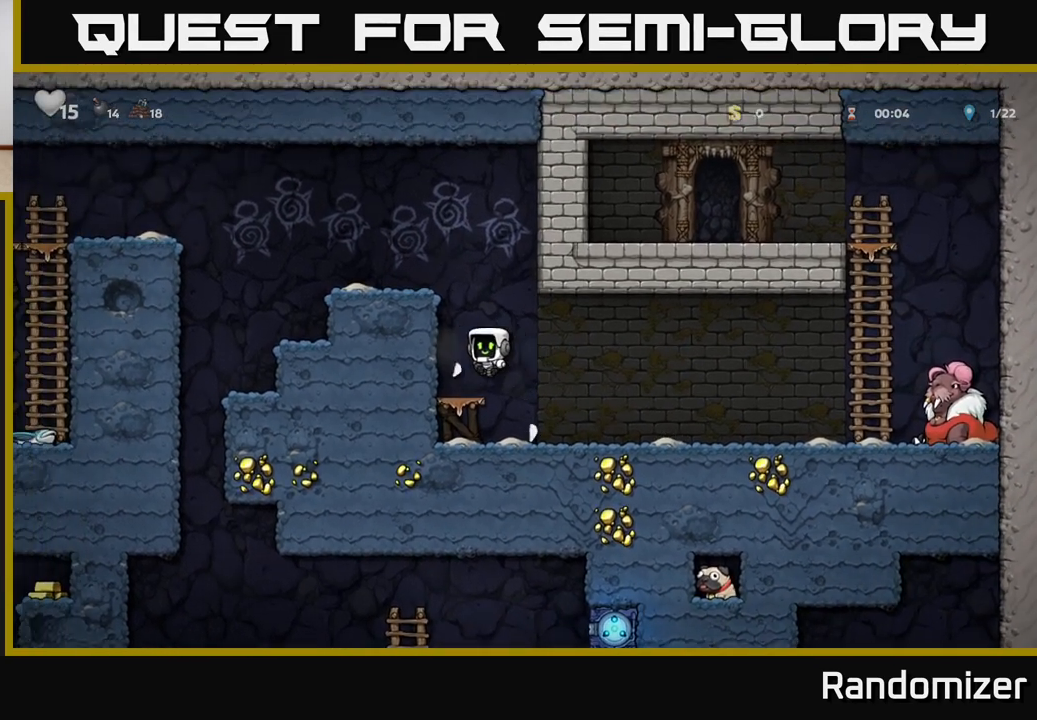
{"buttons": [], "left_stick": "left", "right_stick": "center", "events": [[117, "left_stick", "center"], [217, "A", "down"], [283, "left_stick", "left"], [467, "A", "up"]]}
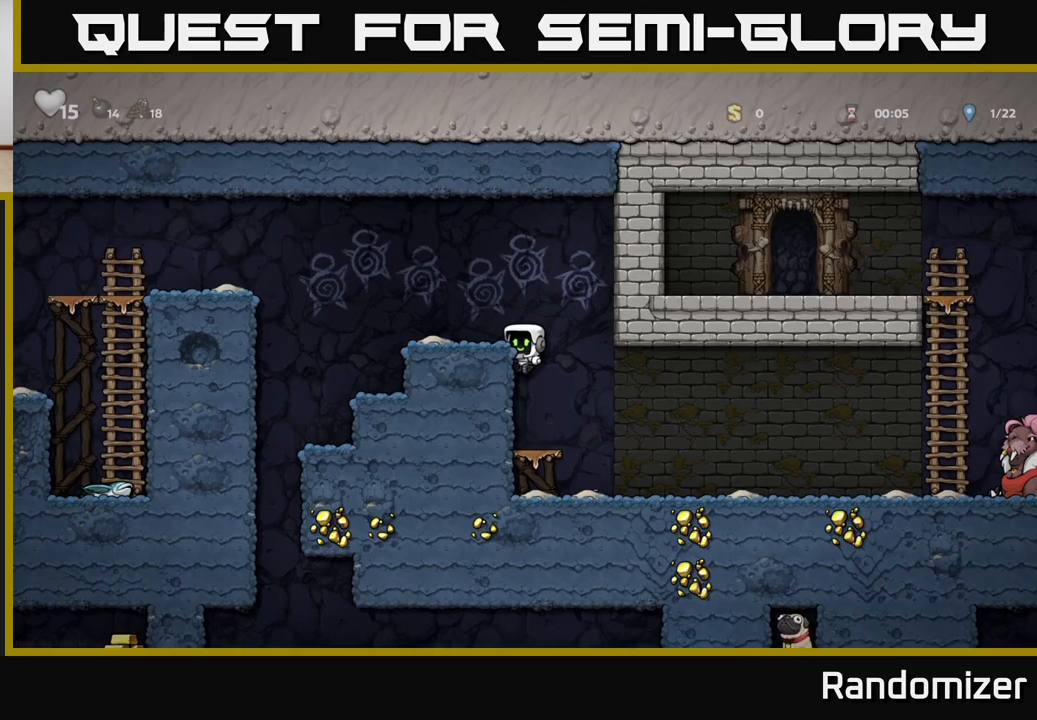
{"buttons": [], "left_stick": "left", "right_stick": "center", "events": [[100, "A", "down"], [250, "A", "up"], [333, "left_stick", "center"], [450, "left_stick", "left"]]}
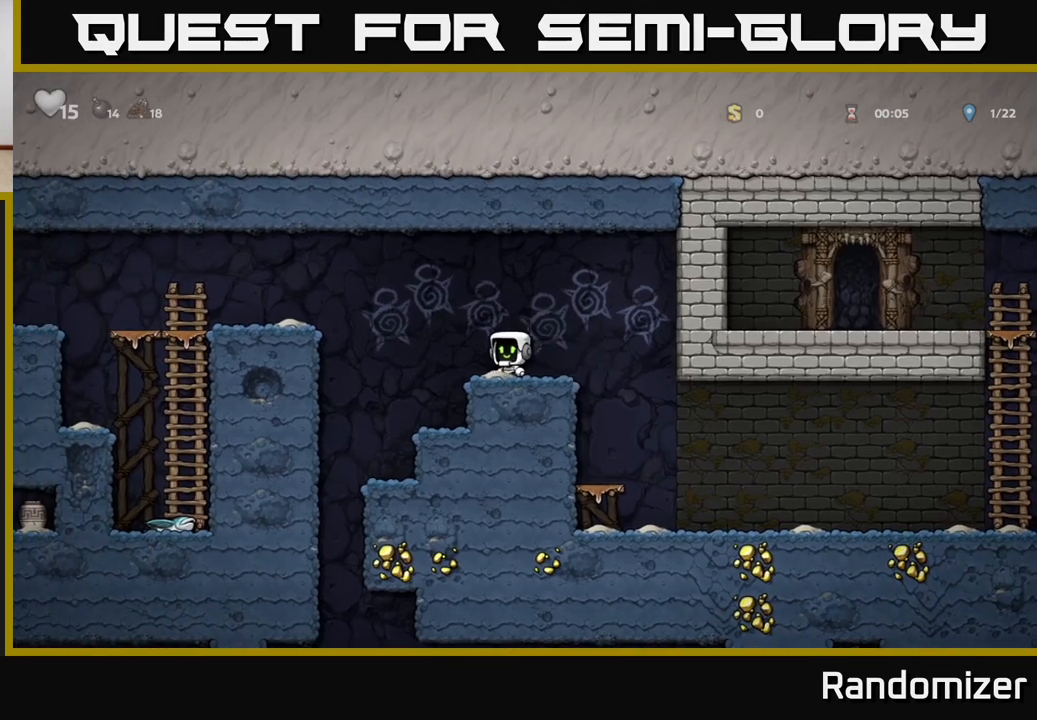
{"buttons": [], "left_stick": "left", "right_stick": "center", "events": [[117, "A", "down"], [367, "A", "up"]]}
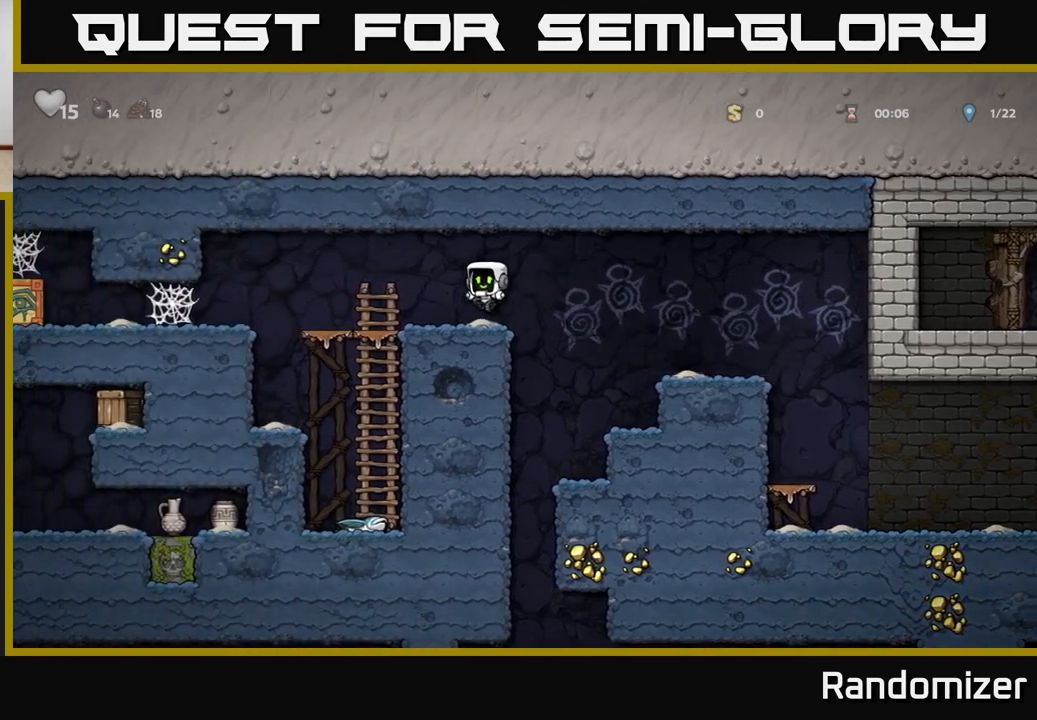
{"buttons": [], "left_stick": "center", "right_stick": "center", "events": [[233, "A", "down"], [450, "A", "up"], [483, "left_stick", "center"]]}
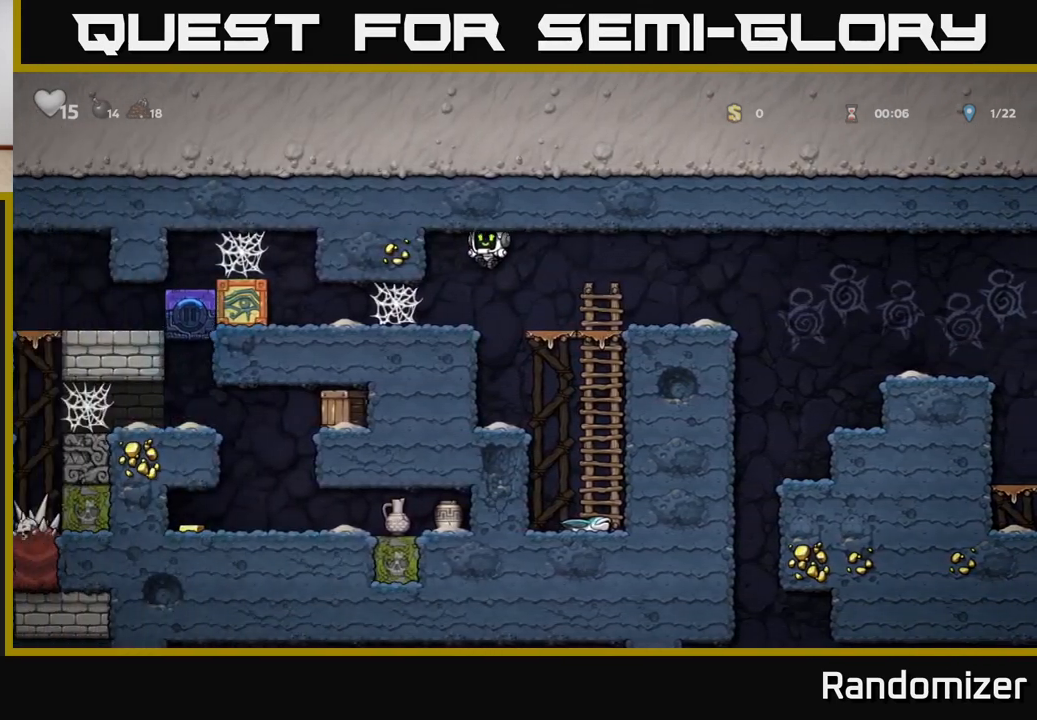
{"buttons": ["A"], "left_stick": "right", "right_stick": "center", "events": [[450, "A", "down"], [450, "left_stick", "right"]]}
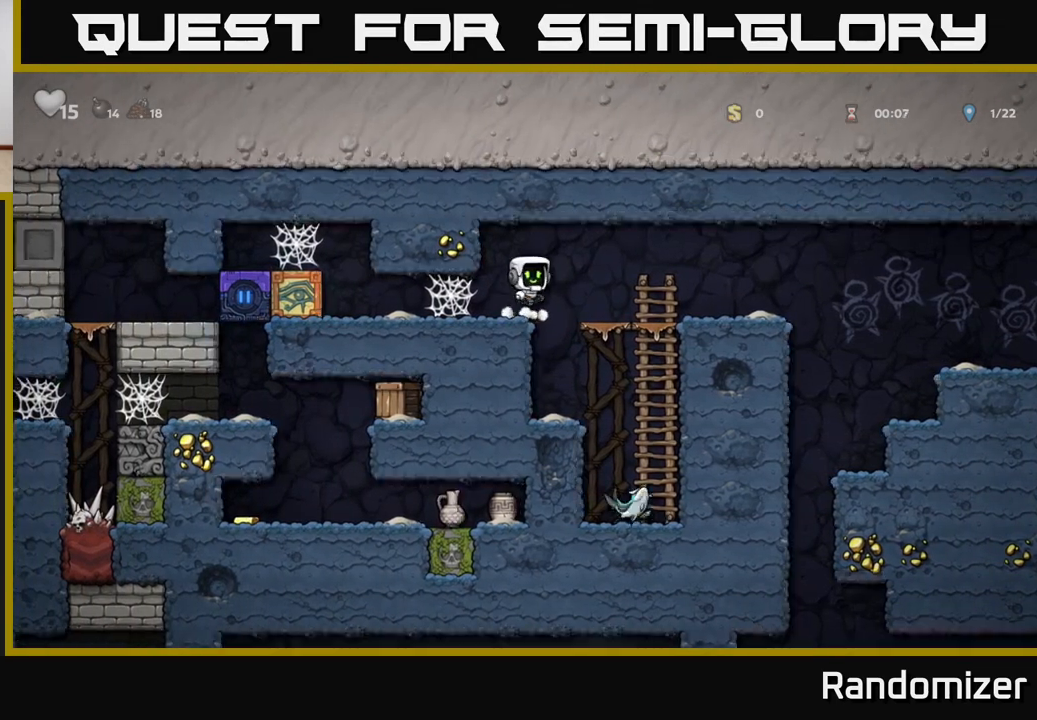
{"buttons": ["A"], "left_stick": "left", "right_stick": "center", "events": [[167, "A", "up"], [450, "left_stick", "left"], [500, "A", "down"]]}
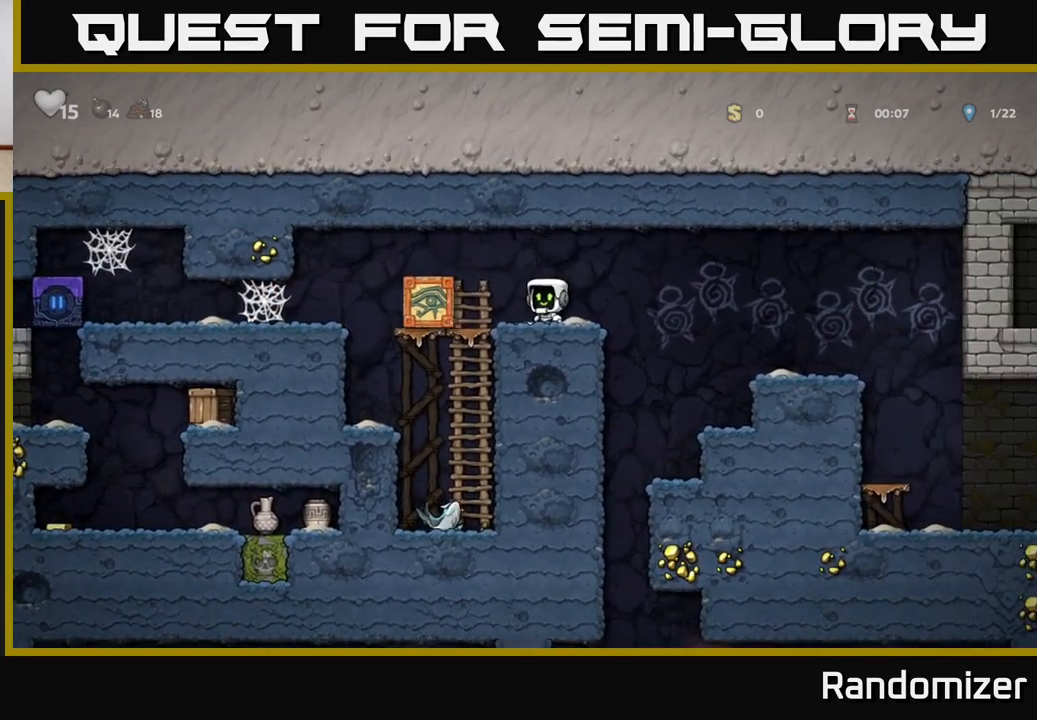
{"buttons": [], "left_stick": "center", "right_stick": "center", "events": [[200, "A", "up"], [417, "left_stick", "center"]]}
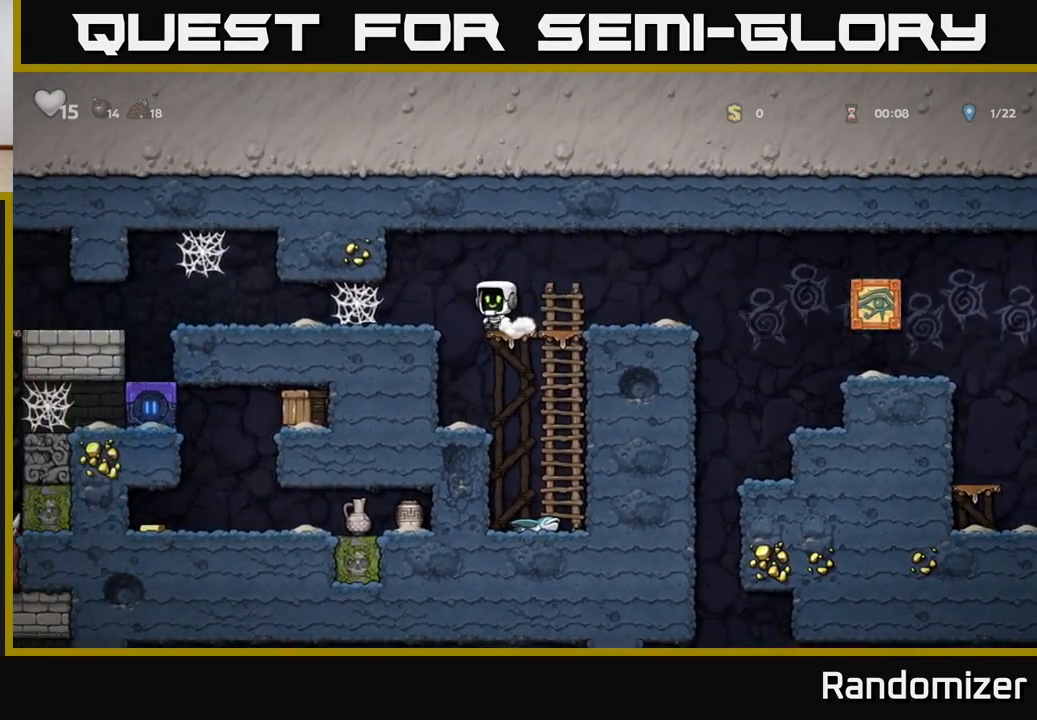
{"buttons": [], "left_stick": "left", "right_stick": "center", "events": [[17, "A", "down"], [50, "left_stick", "left"], [183, "A", "up"], [317, "left_stick", "center"], [383, "left_stick", "left"]]}
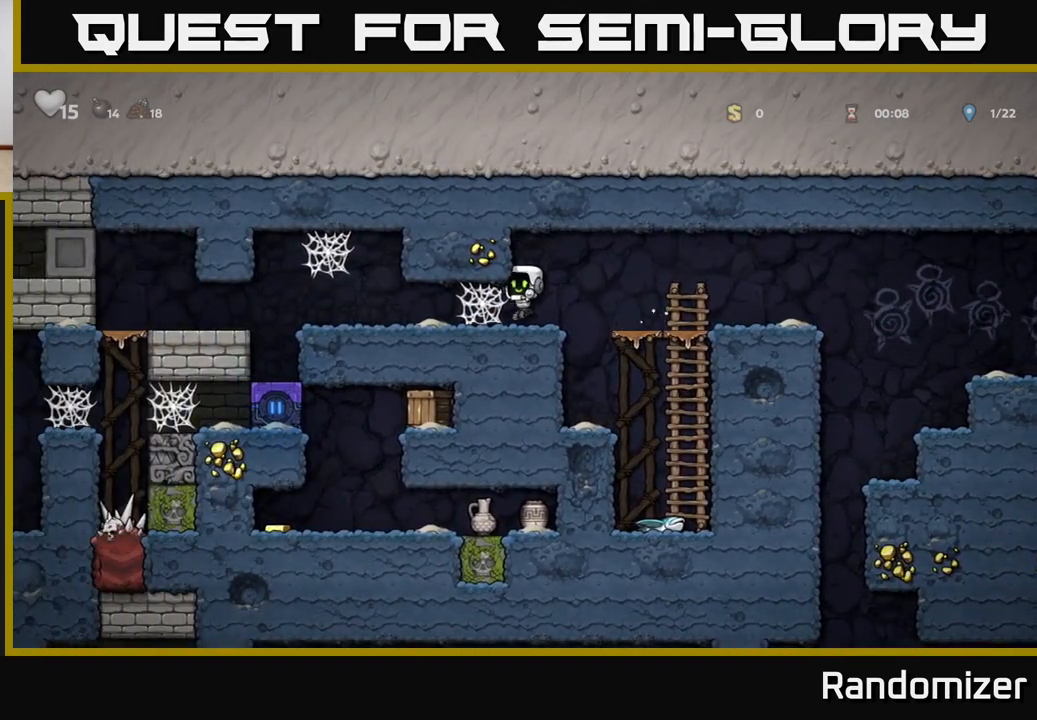
{"buttons": [], "left_stick": "left", "right_stick": "center", "events": [[117, "A", "down"], [217, "A", "up"], [267, "A", "down"], [367, "A", "up"], [417, "A", "down"], [483, "A", "up"]]}
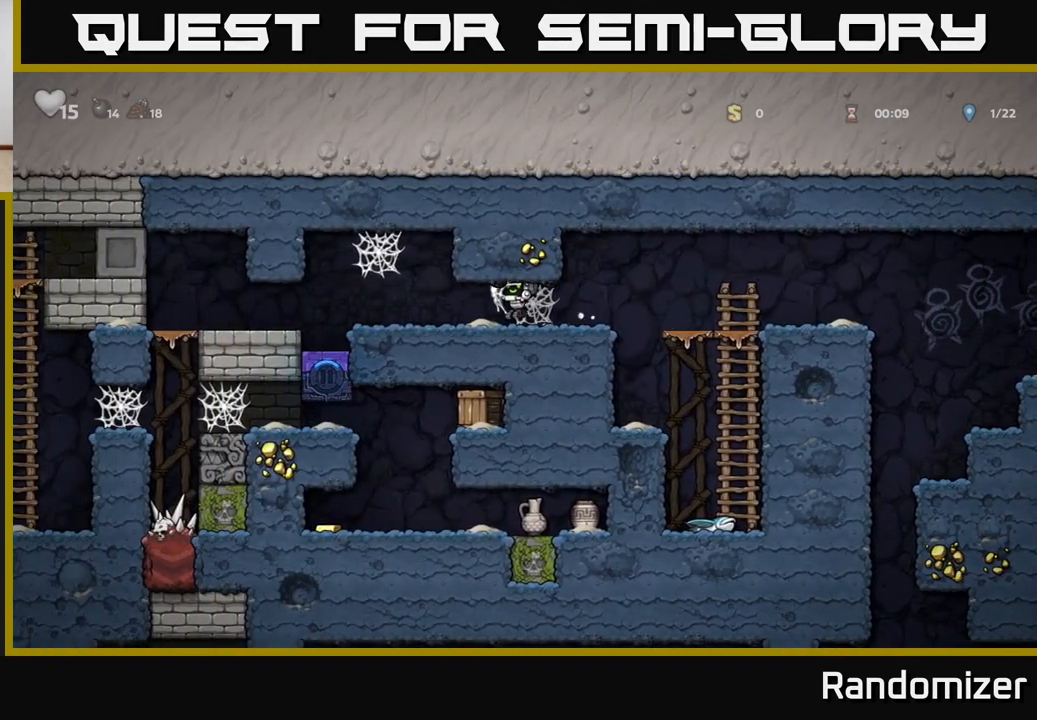
{"buttons": [], "left_stick": "center", "right_stick": "center", "events": [[50, "A", "down"], [150, "A", "up"], [317, "left_stick", "center"]]}
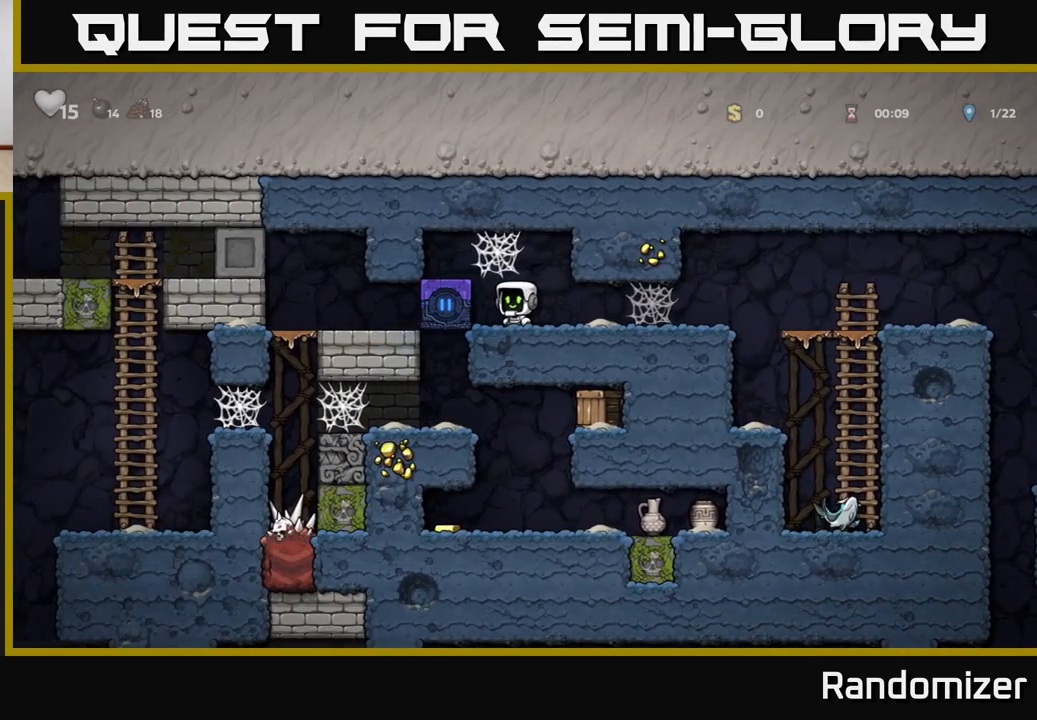
{"buttons": [], "left_stick": "center", "right_stick": "center", "events": []}
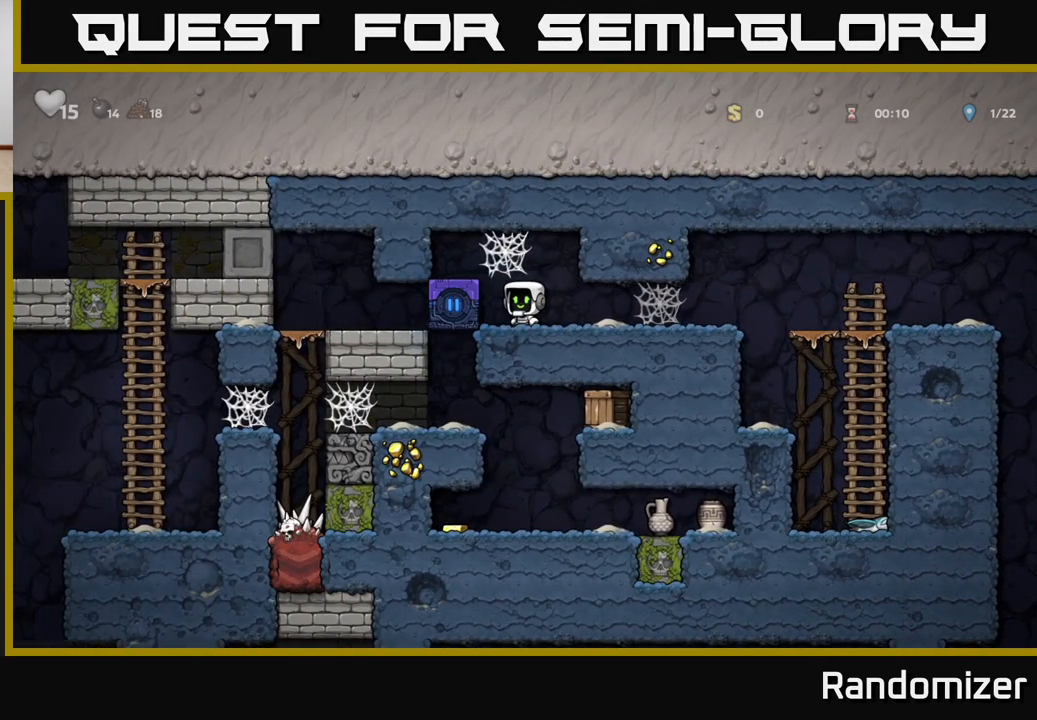
{"buttons": [], "left_stick": "center", "right_stick": "center", "events": []}
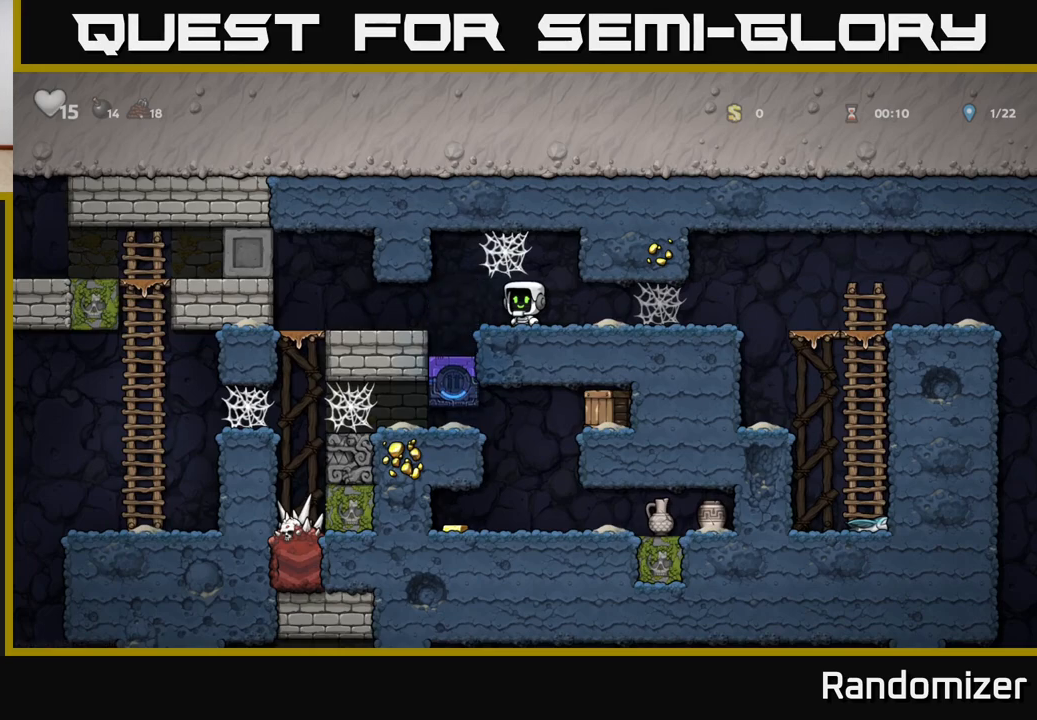
{"buttons": [], "left_stick": "right", "right_stick": "center", "events": [[100, "left_stick", "down"], [217, "L1", "down"], [300, "L1", "up"], [367, "left_stick", "right"]]}
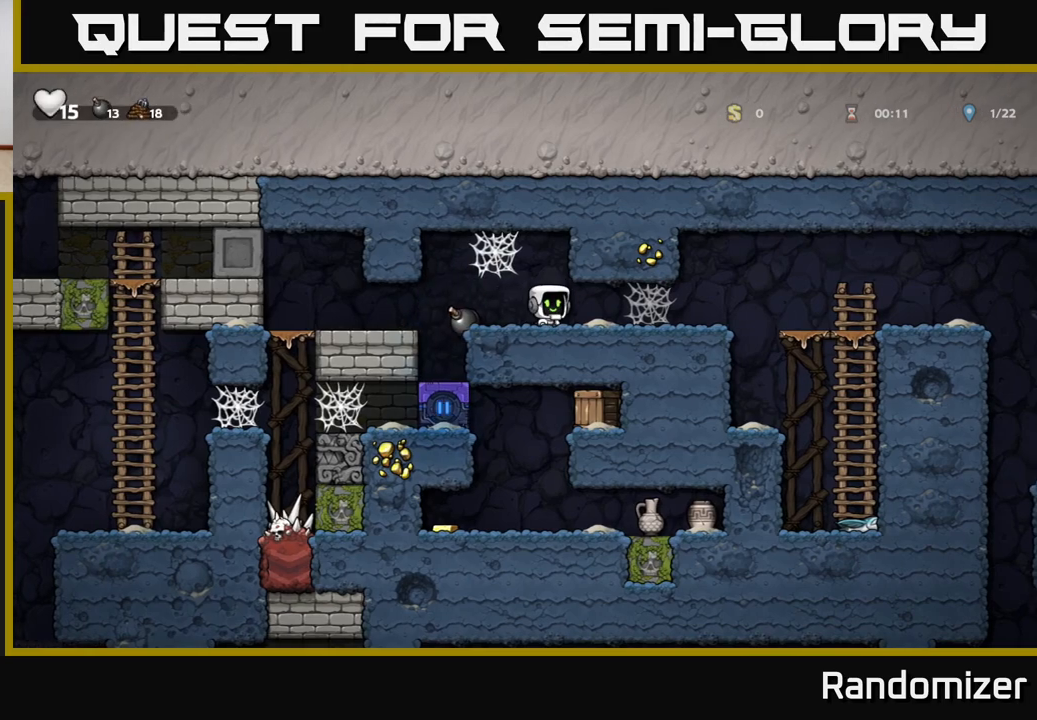
{"buttons": ["A"], "left_stick": "right", "right_stick": "center", "events": [[500, "A", "down"]]}
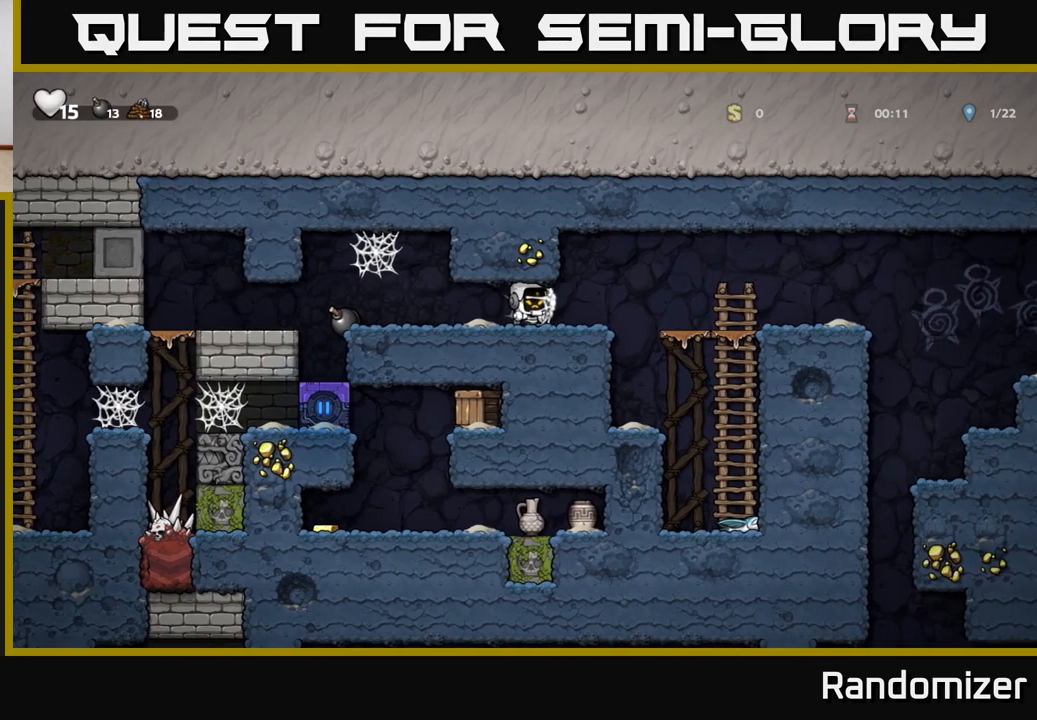
{"buttons": [], "left_stick": "left", "right_stick": "center", "events": [[133, "A", "up"], [183, "A", "down"], [300, "A", "up"], [417, "left_stick", "left"]]}
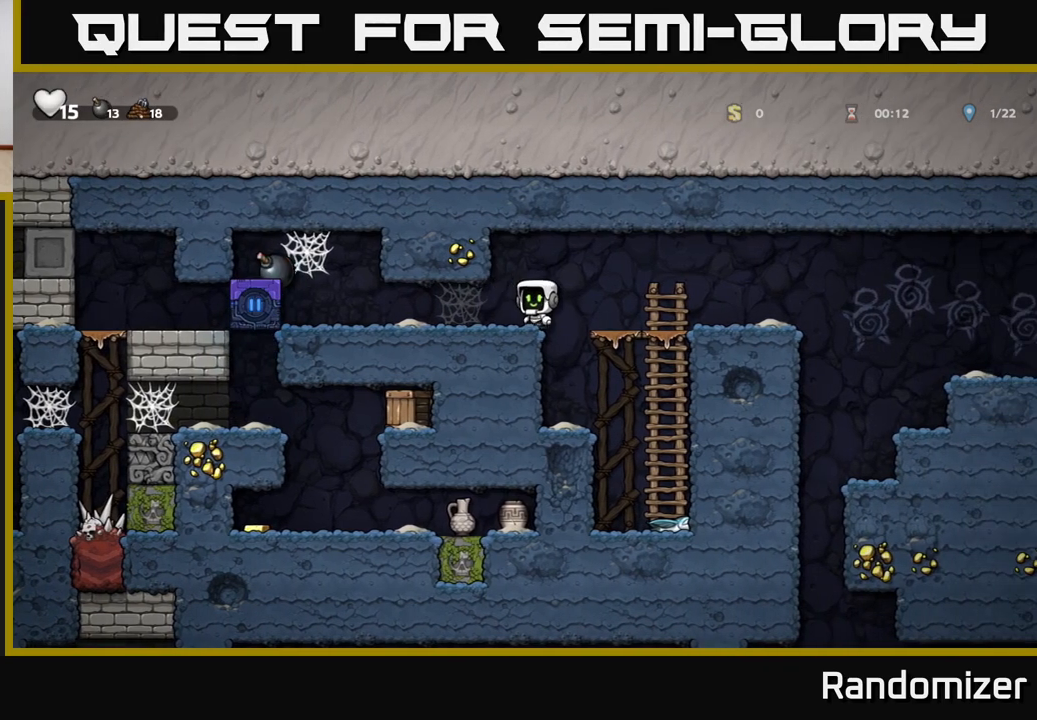
{"buttons": [], "left_stick": "left", "right_stick": "center", "events": [[300, "left_stick", "right"], [450, "left_stick", "left"]]}
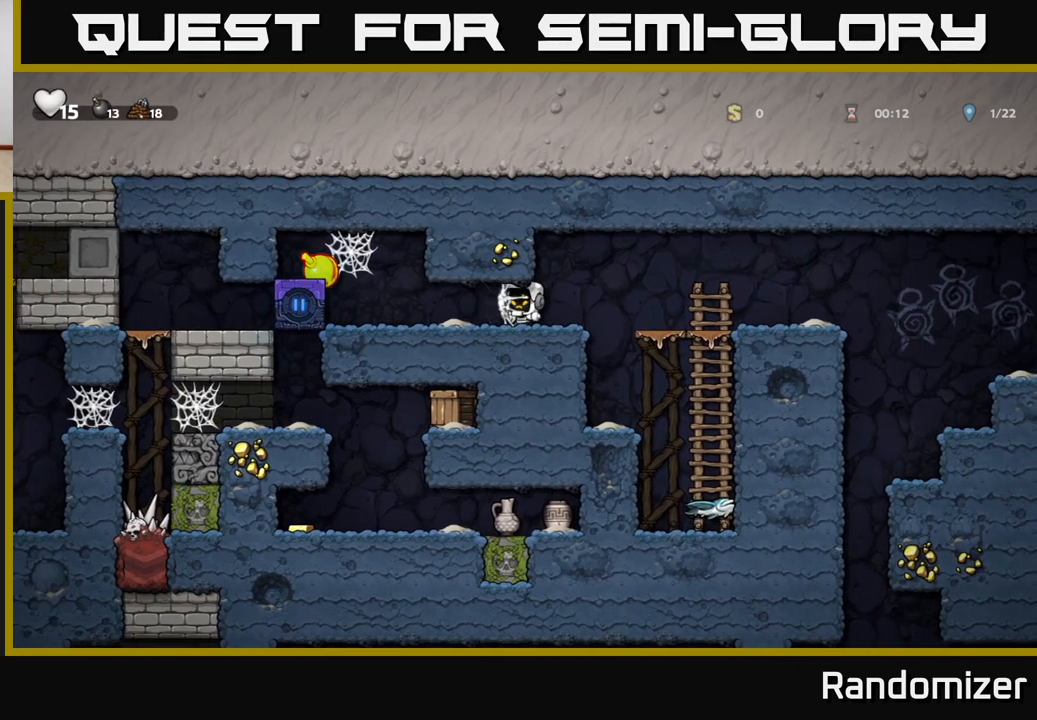
{"buttons": [], "left_stick": "left", "right_stick": "center", "events": [[100, "left_stick", "right"], [233, "left_stick", "left"], [350, "left_stick", "right"], [450, "left_stick", "left"]]}
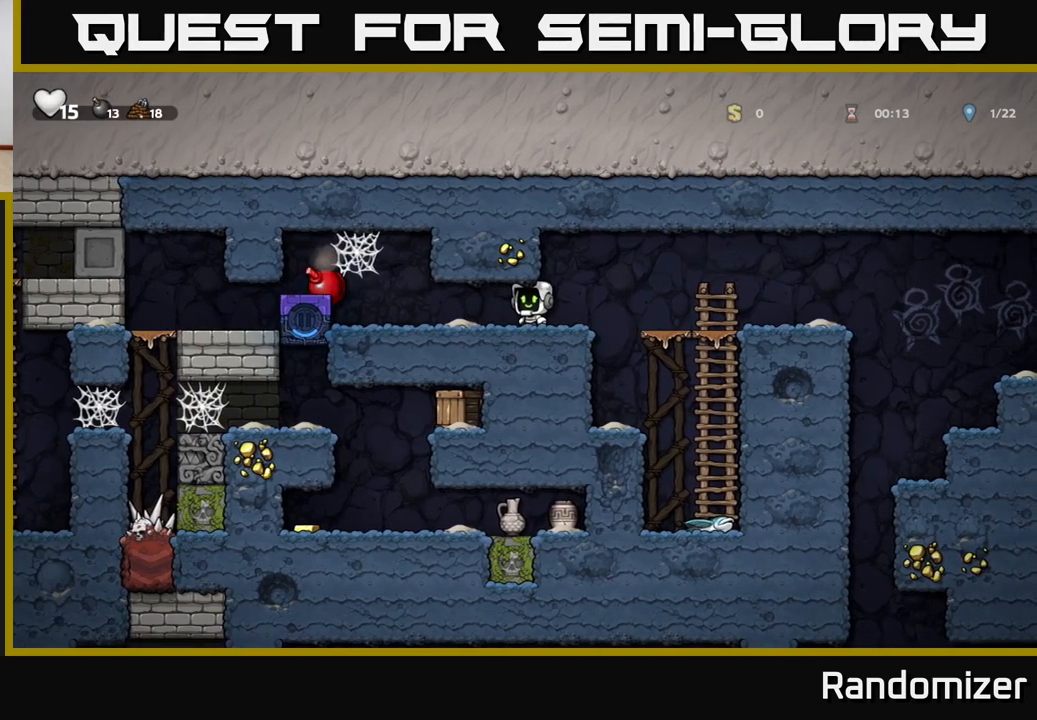
{"buttons": [], "left_stick": "center", "right_stick": "center", "events": [[83, "left_stick", "center"]]}